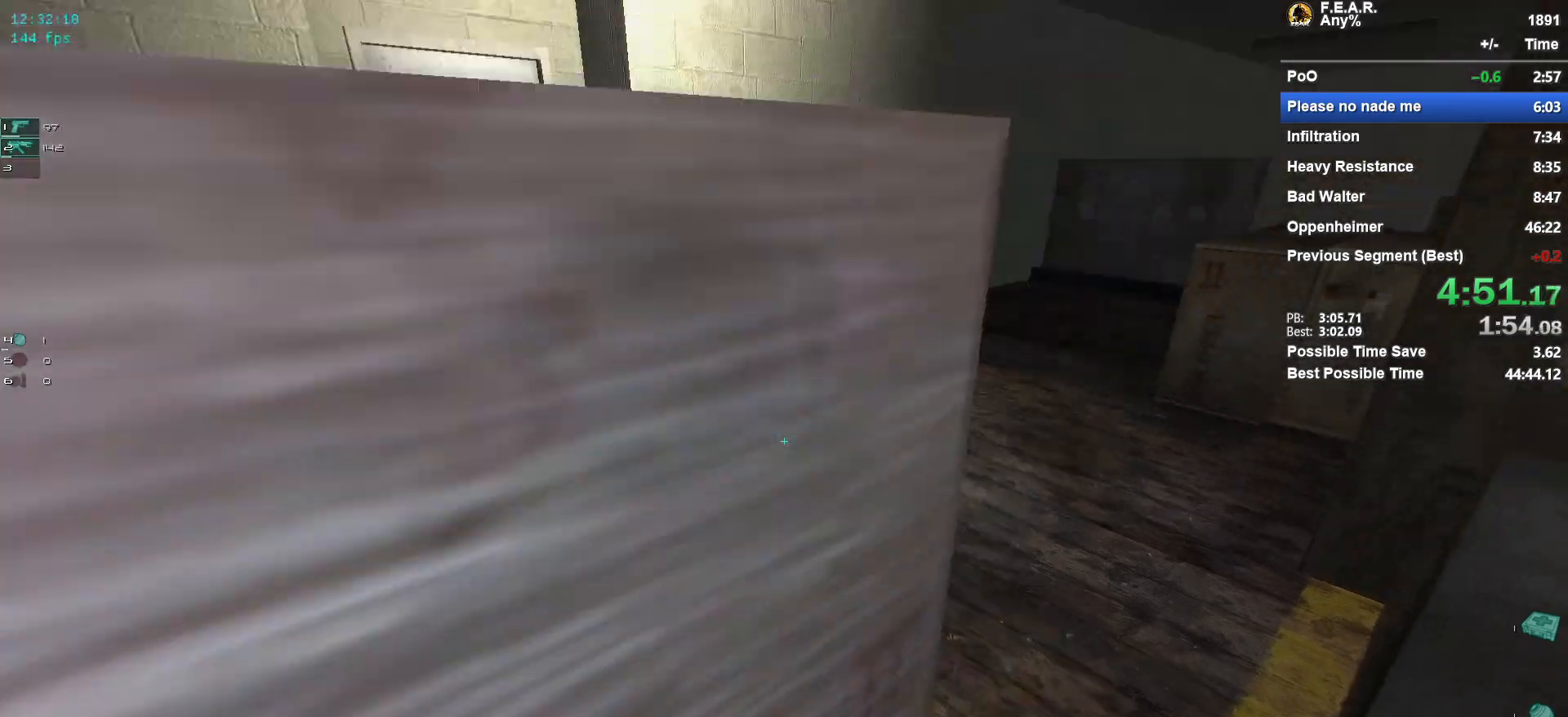
Gameplay with keyboard and mouse; each line is a JSON object with the keys and mouse buttons held at the frame after it. "events" lists presses ("down") and releases ("up") of "1", "2", "3", "4", "5", "a", "c", "ctrl", "d", "e", "escape", "f", "f5", "f9", "g", "q", "r", "s", "shift", "space", "v", "w", "x", "z", "mouse_left", "mouse_wheel" and "mouse_right" between this image and that frame as [ms after this image, input, new state], when the widget could be followed in between. "mouse_left", "mouse_wheel", "mouse_right" = the "left", "wheel", "right" buttons of the "mouse" list. No other keys are recorded. "wheel" means that the mouse wheel is clicked or scrolled. Mouse movement is not recorded.
{"keys": ["w"], "mouse": [], "events": [[183, "d", "up"], [417, "a", "down"], [467, "a", "up"]]}
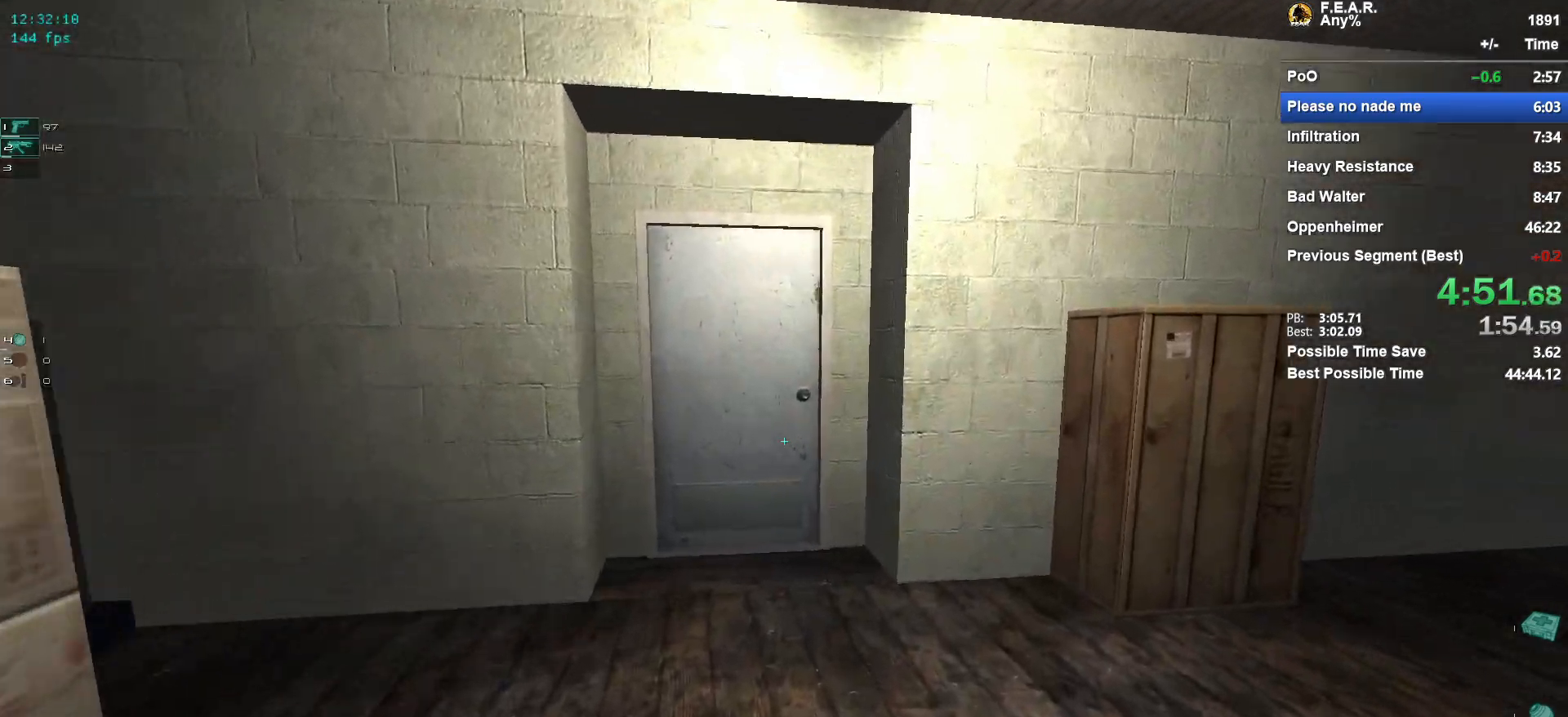
{"keys": ["w"], "mouse": [], "events": []}
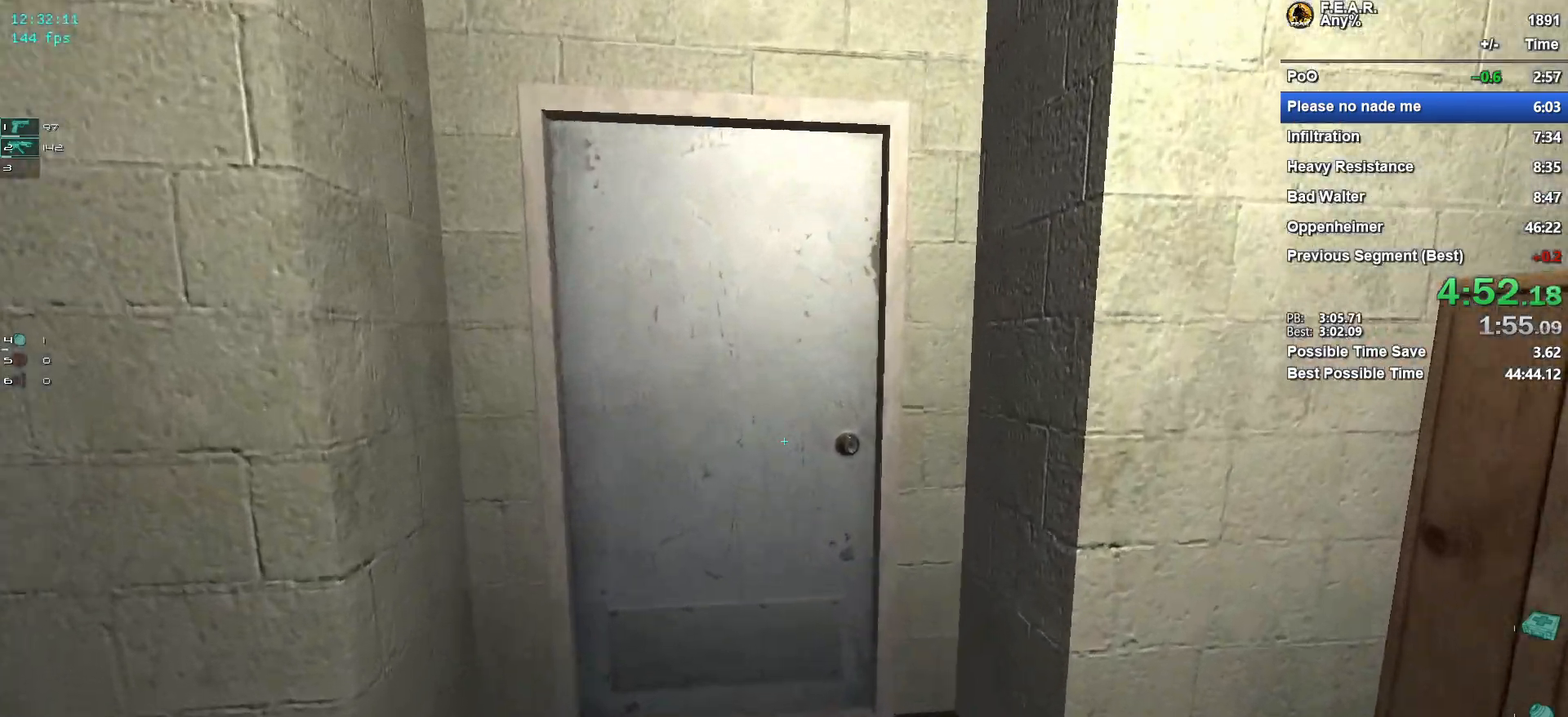
{"keys": ["w"], "mouse": [], "events": [[400, "f", "down"], [500, "f", "up"]]}
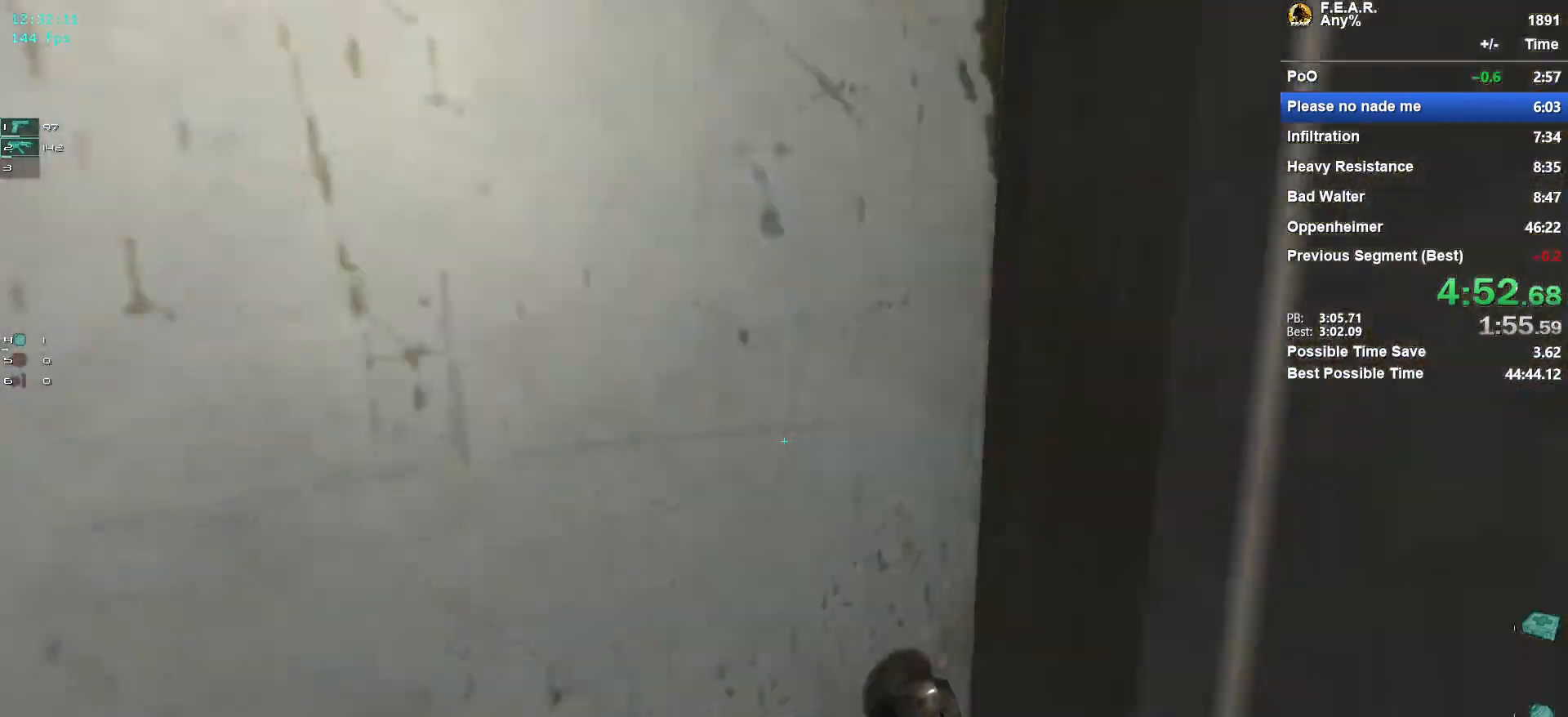
{"keys": ["w"], "mouse": [], "events": [[334, "a", "down"], [417, "a", "up"]]}
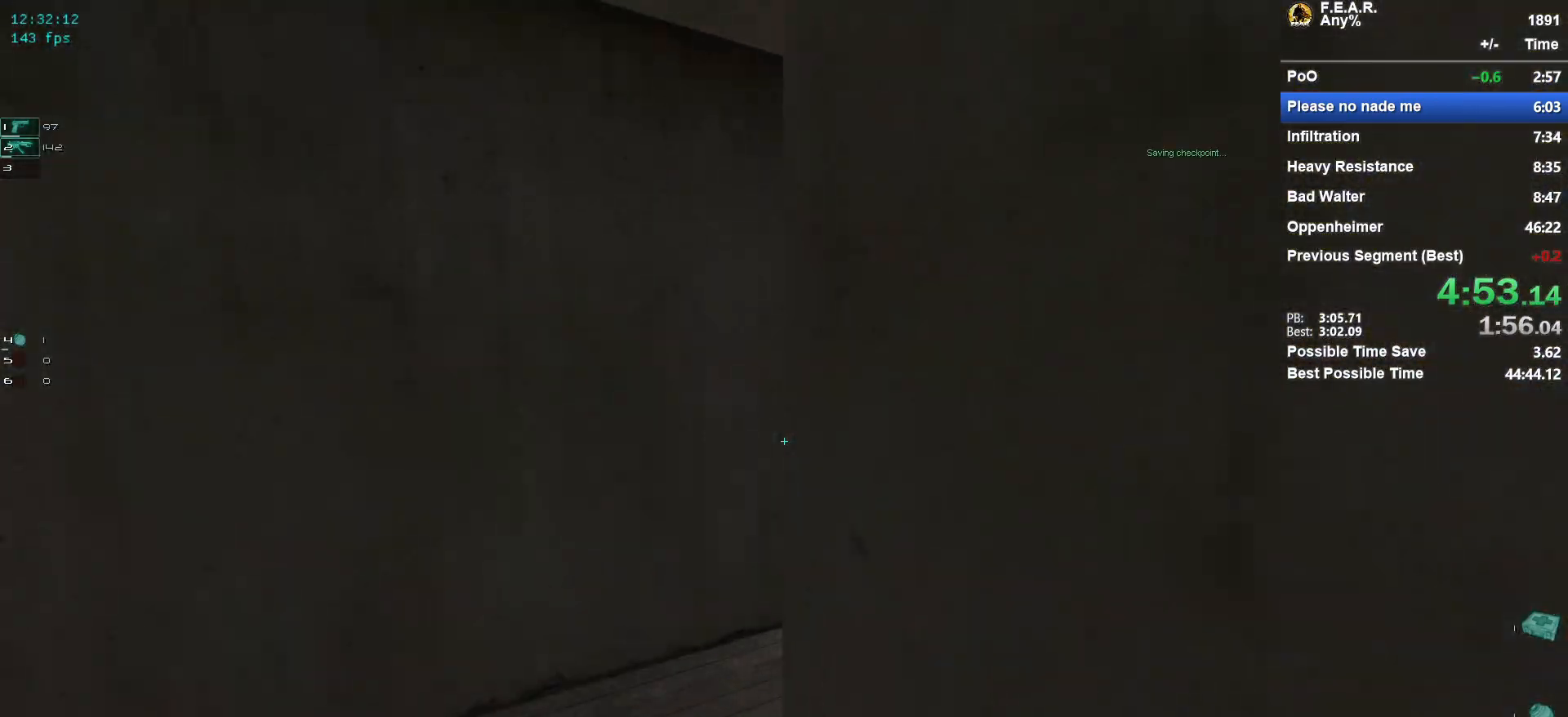
{"keys": ["w"], "mouse": [], "events": []}
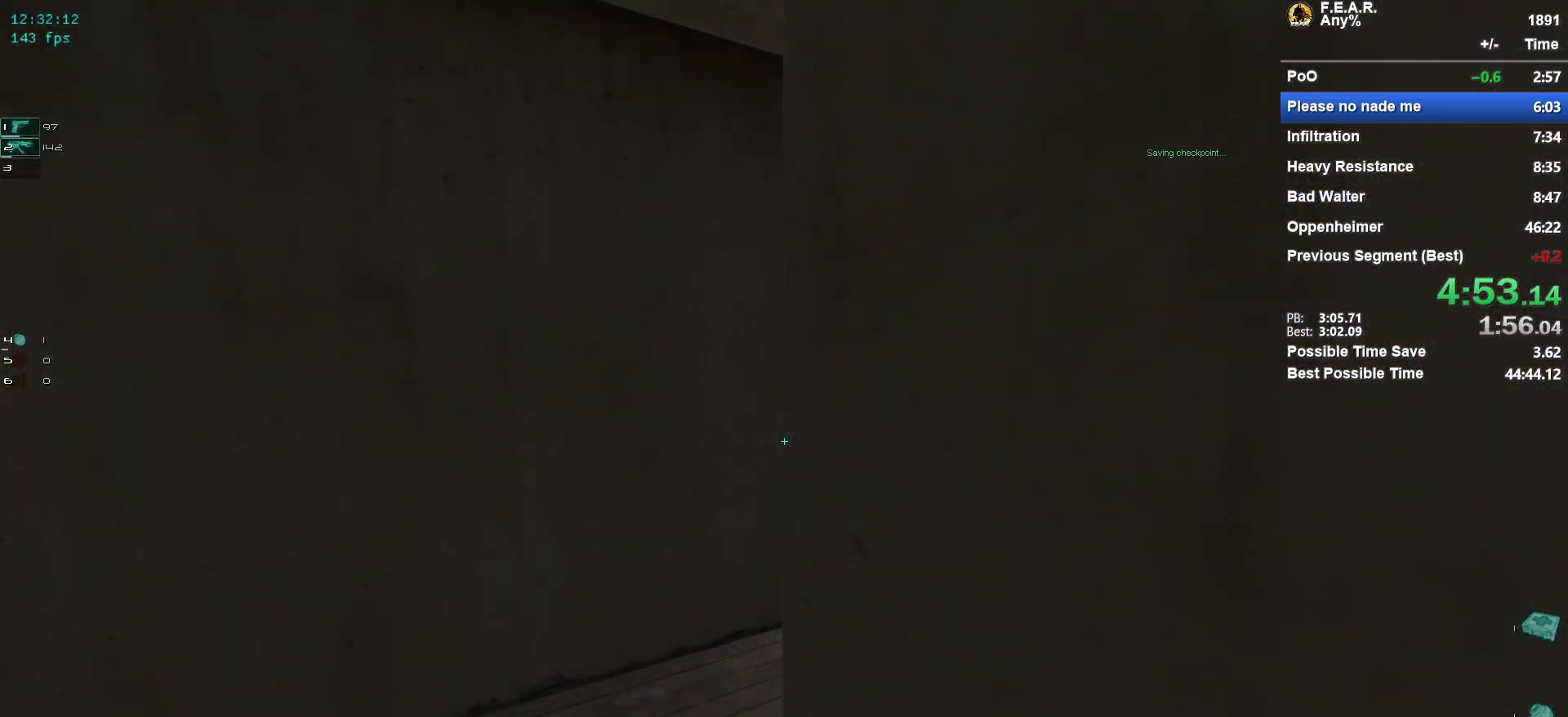
{"keys": ["a", "w"], "mouse": [], "events": [[501, "a", "down"]]}
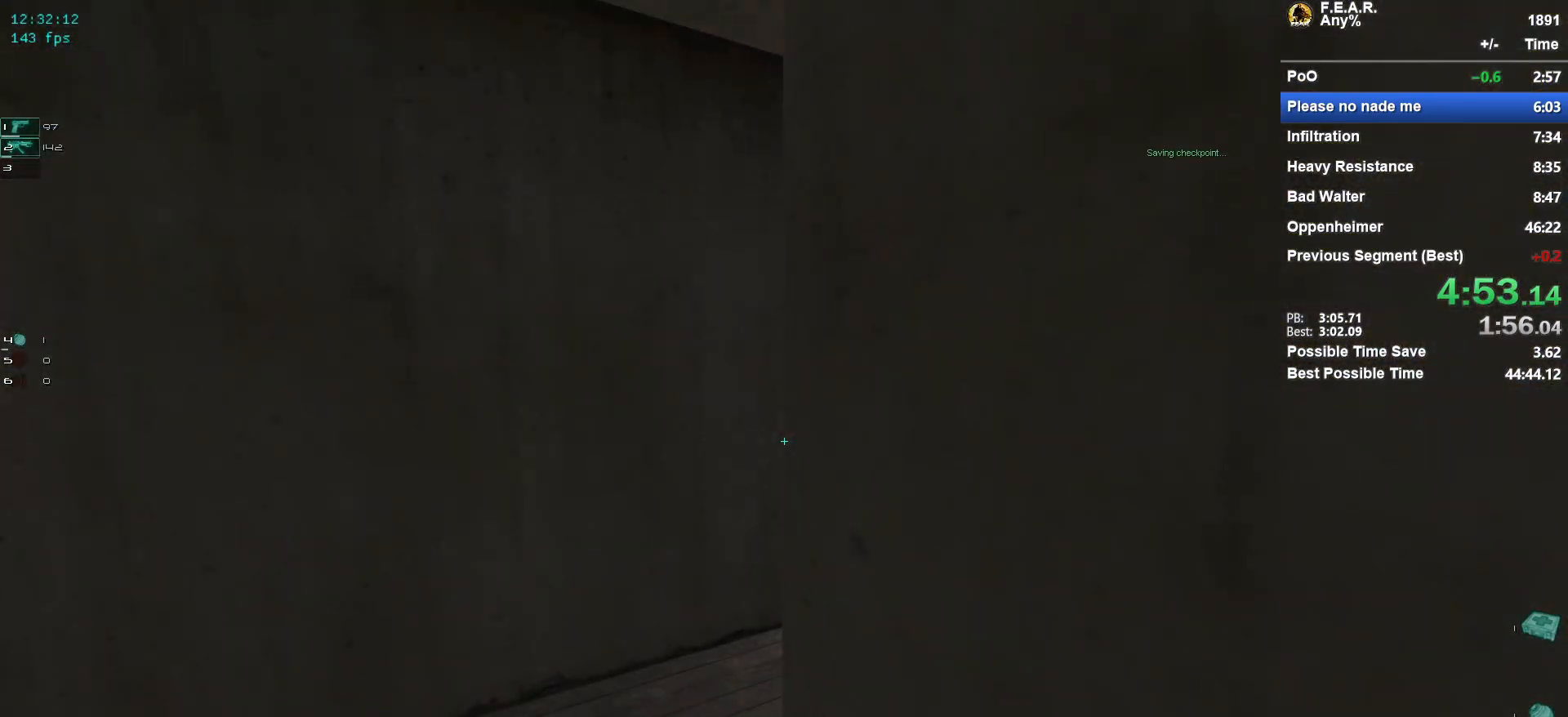
{"keys": ["d", "w"], "mouse": [], "events": [[133, "a", "up"], [350, "d", "down"]]}
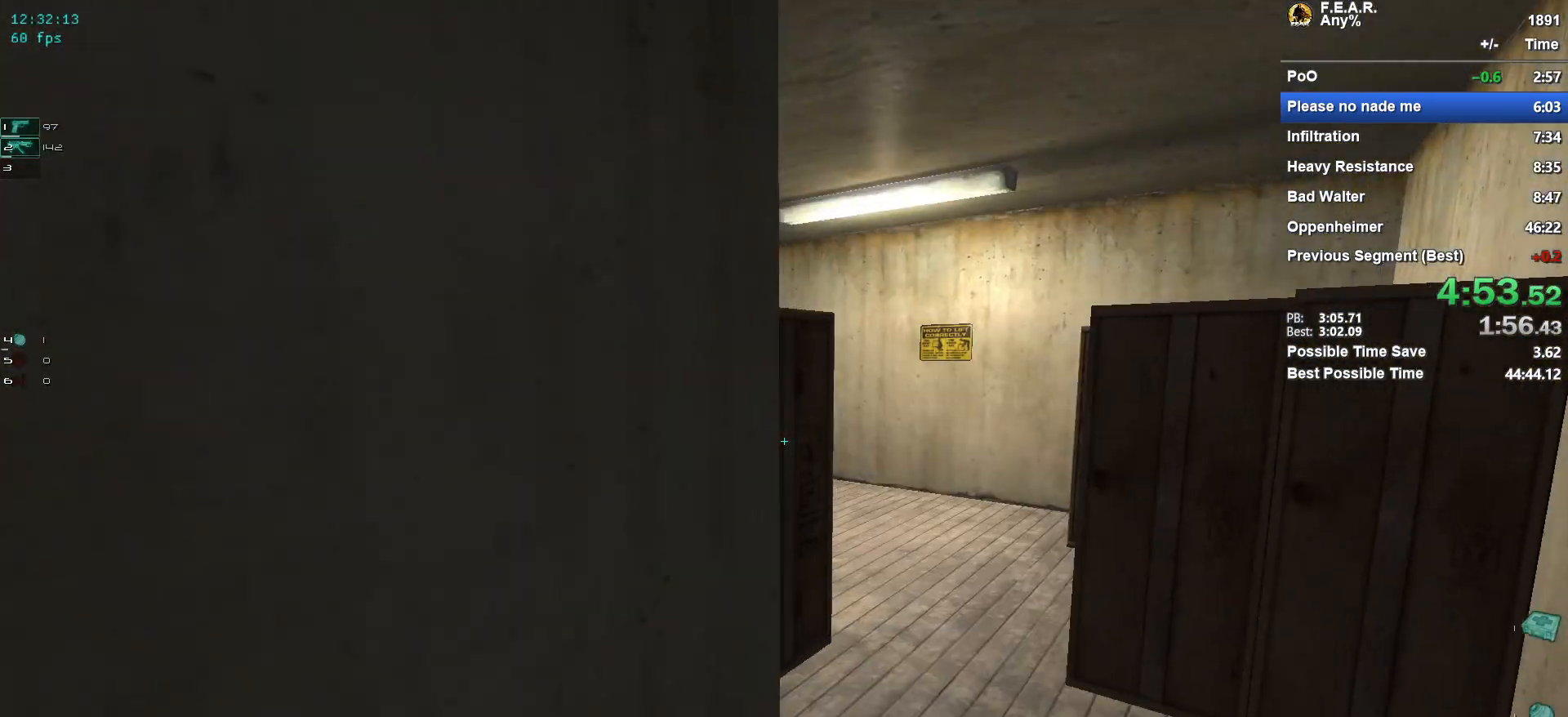
{"keys": ["w"], "mouse": [], "events": [[150, "d", "up"]]}
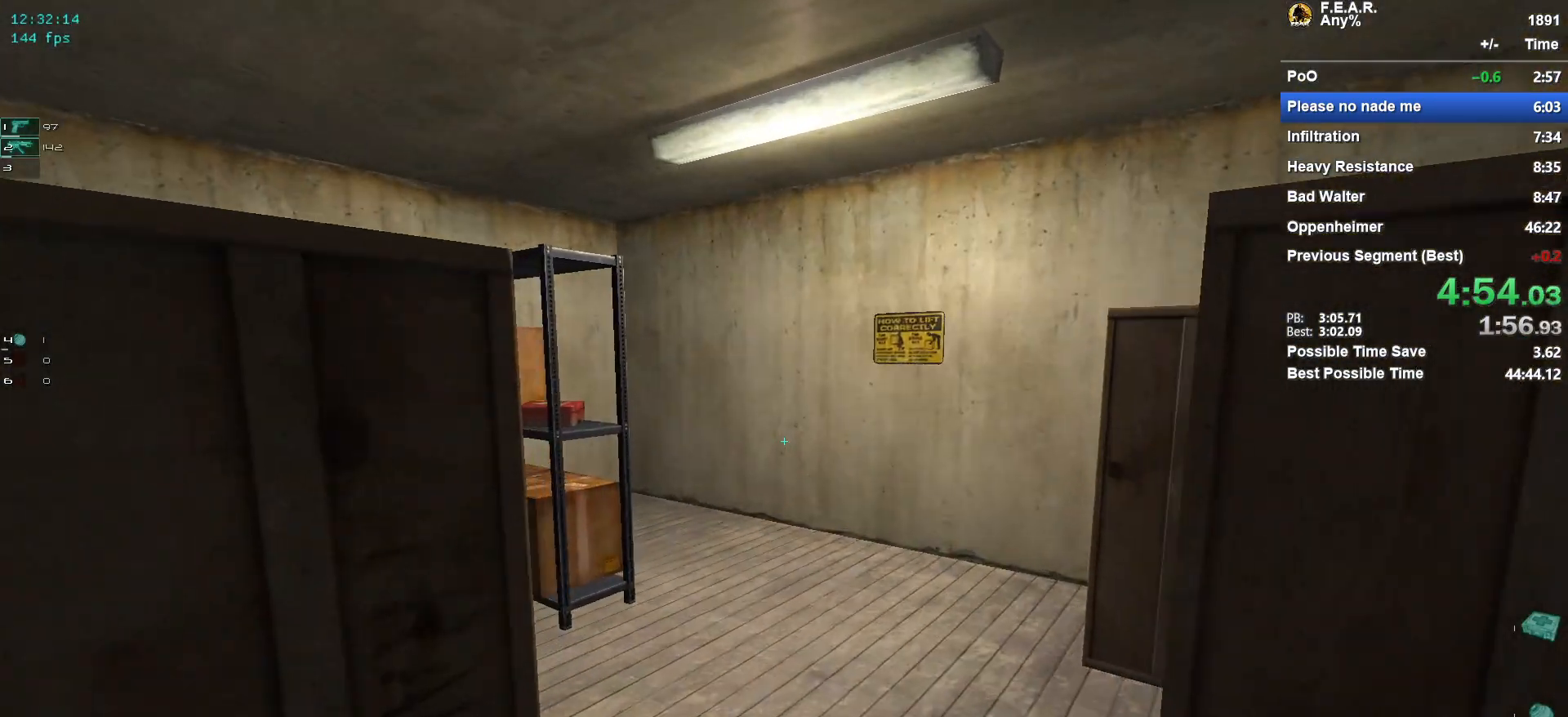
{"keys": ["a", "w"], "mouse": [], "events": [[400, "a", "down"]]}
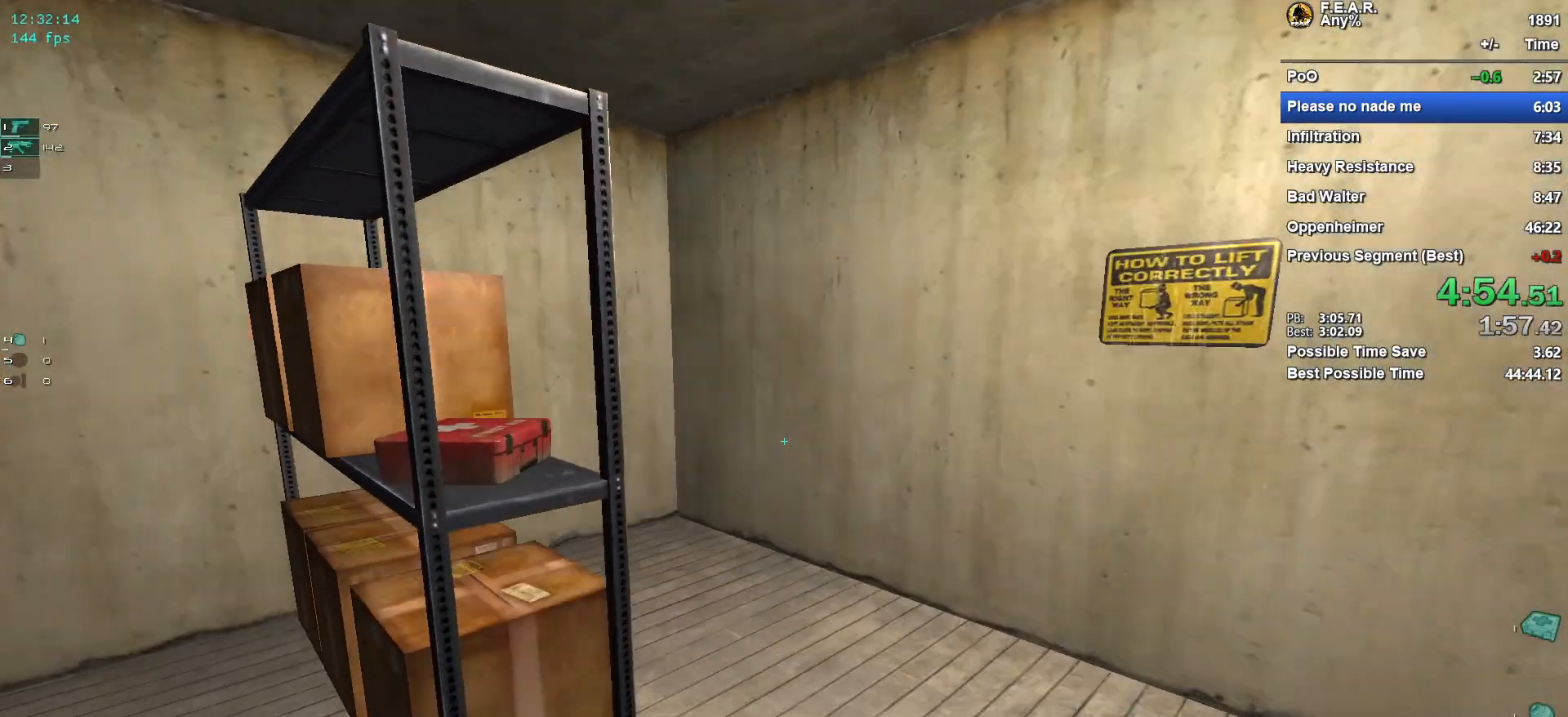
{"keys": ["a"], "mouse": [], "events": [[84, "w", "up"], [367, "f", "down"], [467, "f", "up"]]}
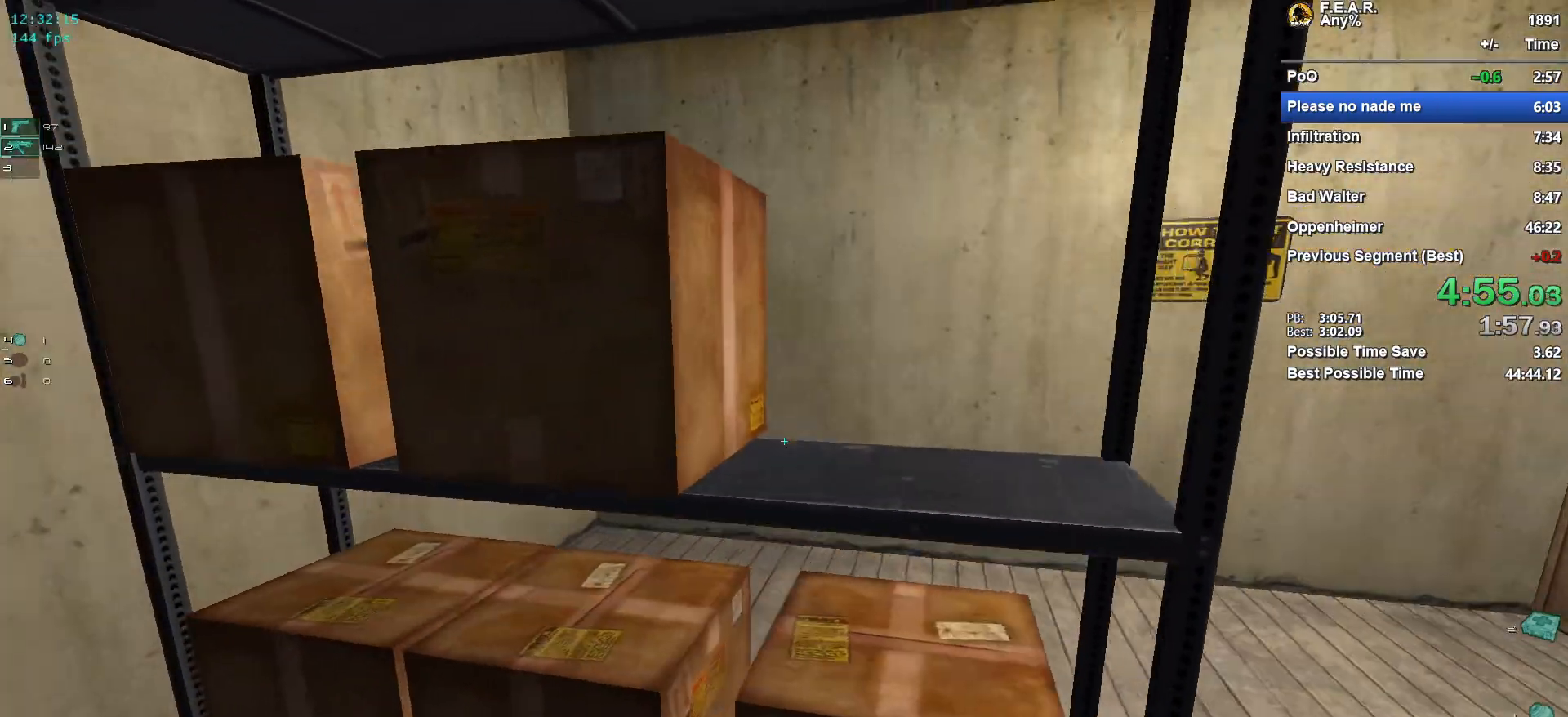
{"keys": ["a", "w"], "mouse": [], "events": [[67, "f", "down"], [100, "f", "up"], [150, "w", "down"]]}
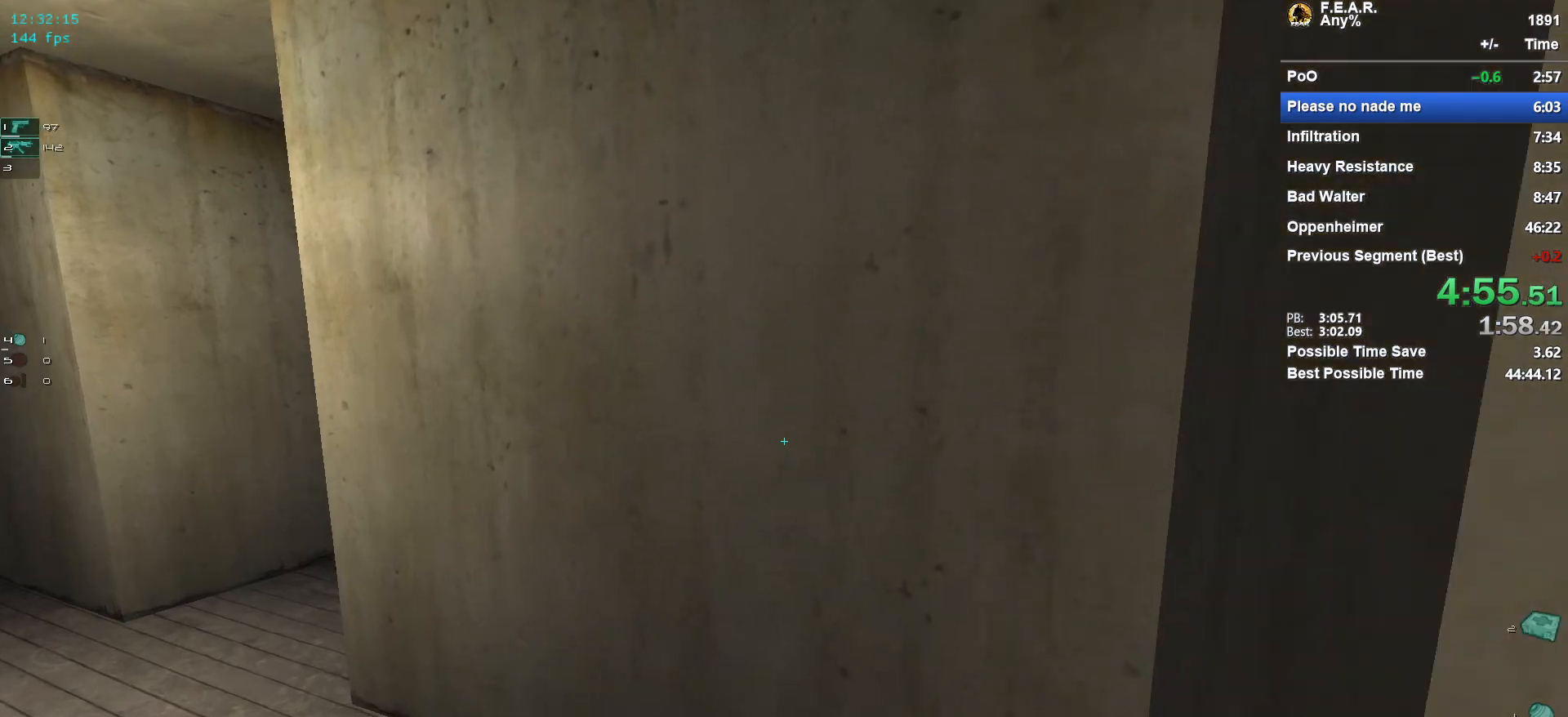
{"keys": ["a", "w"], "mouse": [], "events": []}
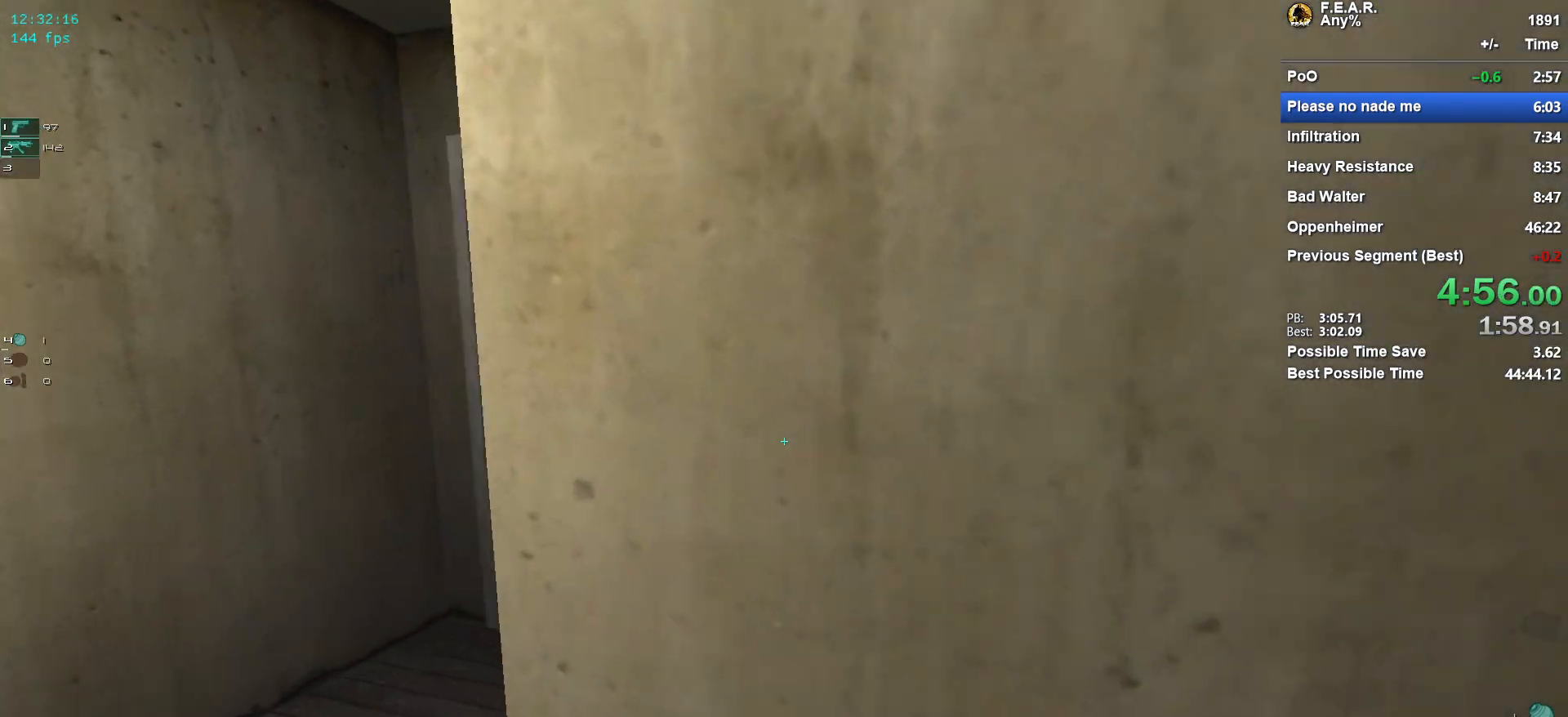
{"keys": ["w"], "mouse": [], "events": [[233, "a", "up"], [367, "d", "down"], [467, "d", "up"]]}
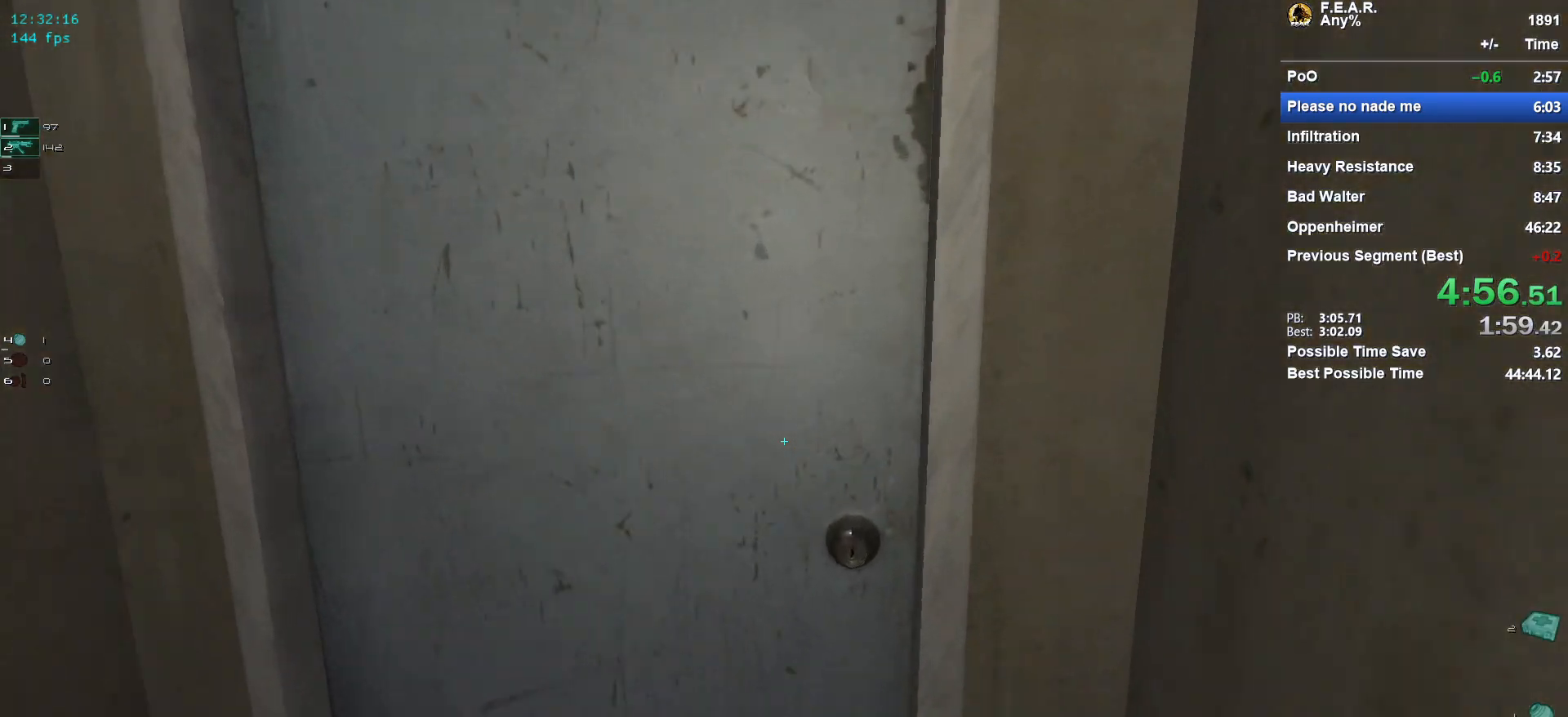
{"keys": ["w"], "mouse": [], "events": [[150, "f", "down"], [201, "f", "up"], [434, "d", "down"], [484, "d", "up"]]}
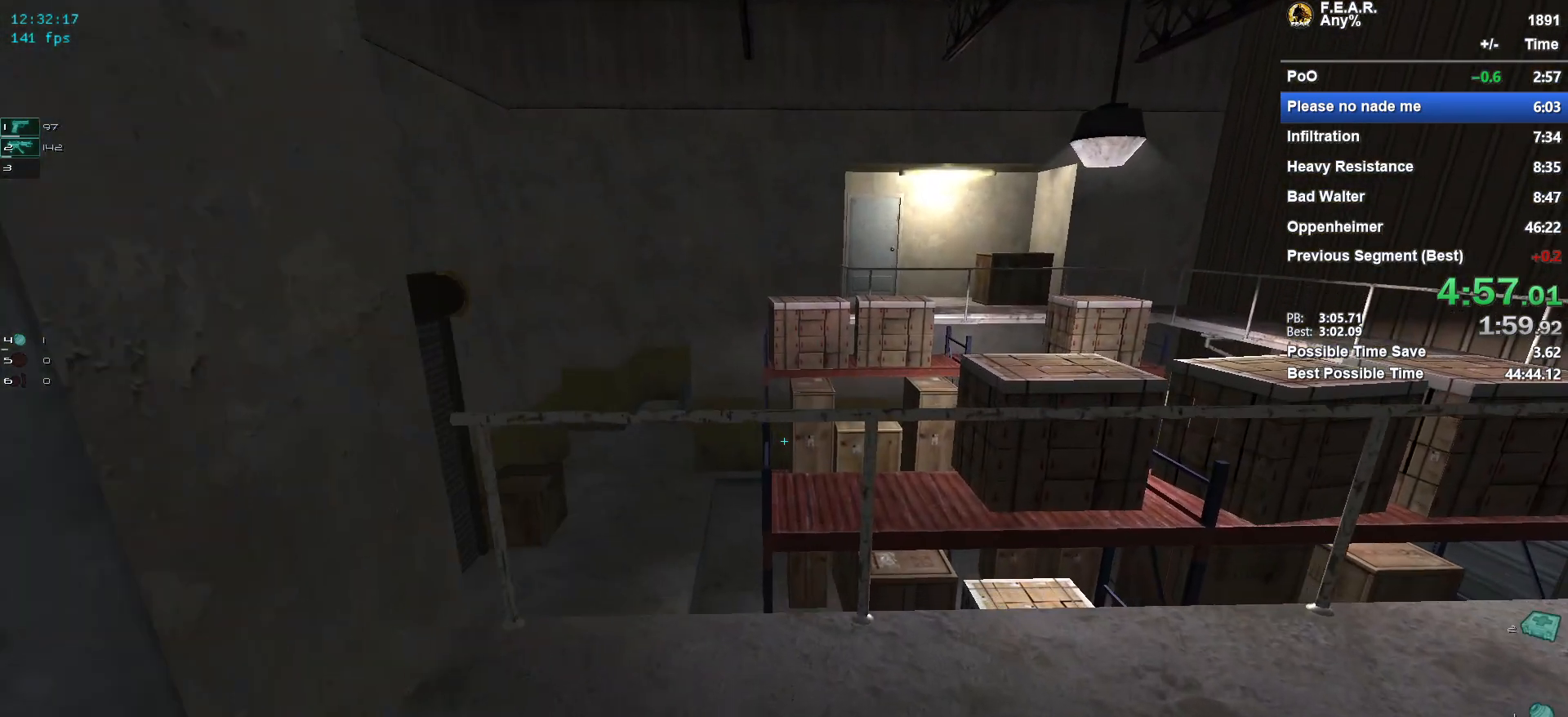
{"keys": ["space", "w"], "mouse": [], "events": [[400, "space", "down"]]}
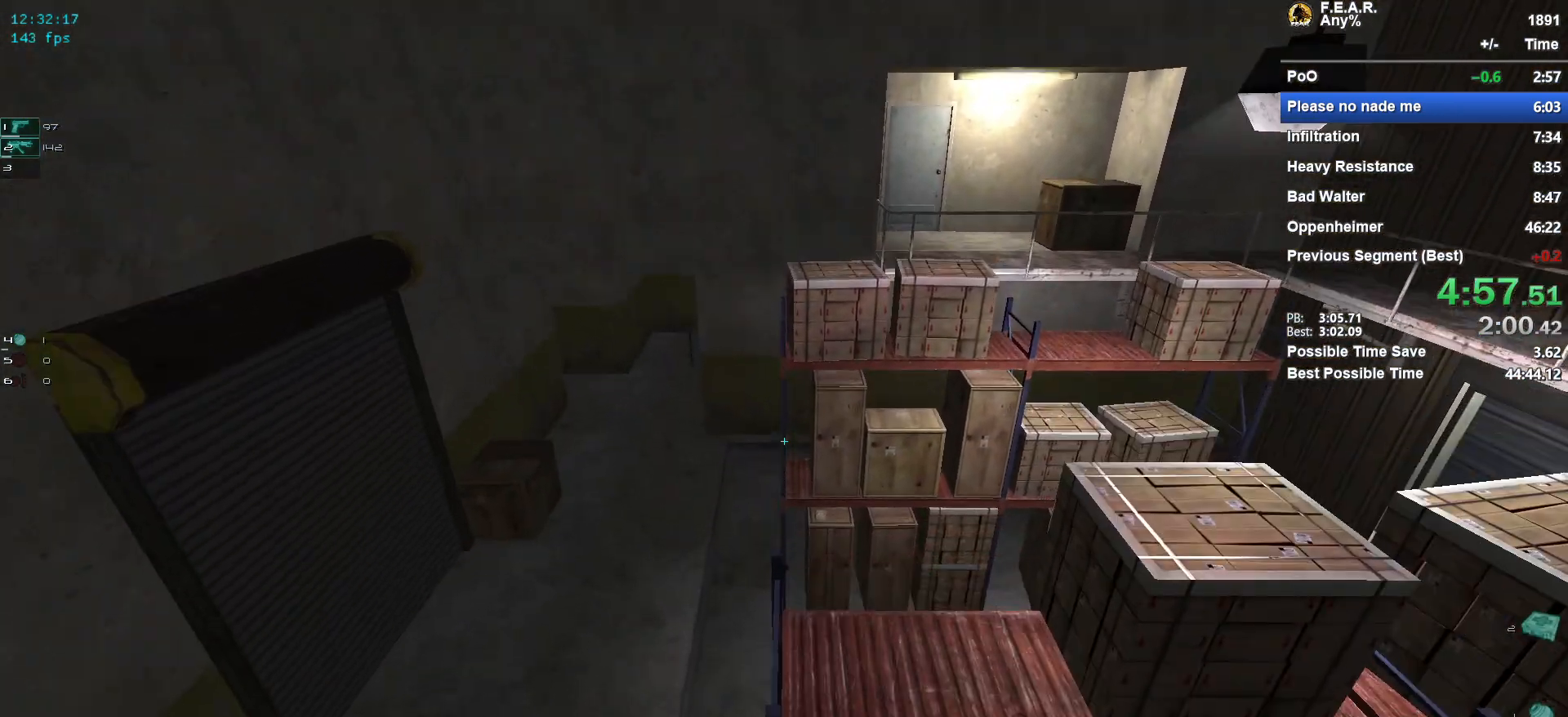
{"keys": ["space", "w"], "mouse": [], "events": []}
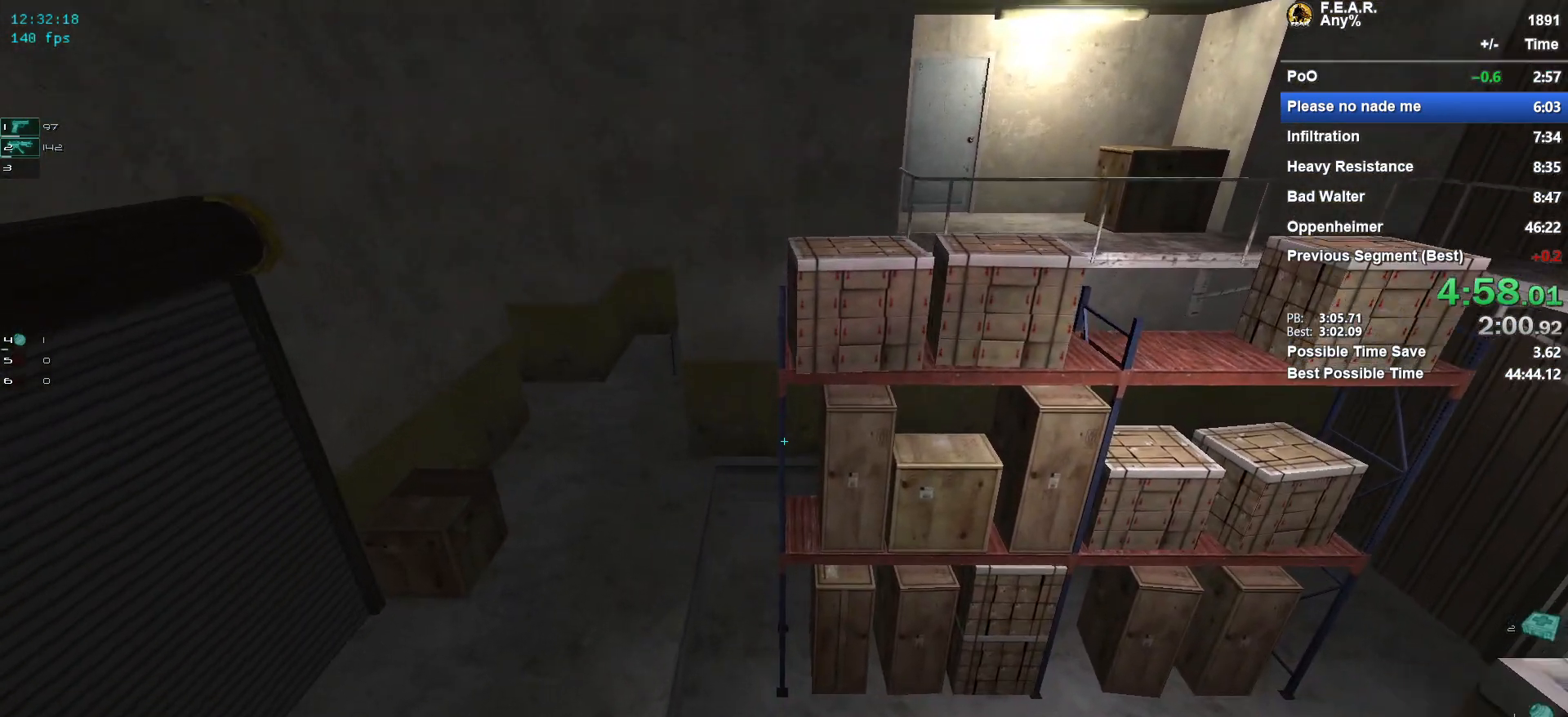
{"keys": ["a", "w"], "mouse": [], "events": [[17, "a", "down"], [17, "space", "up"]]}
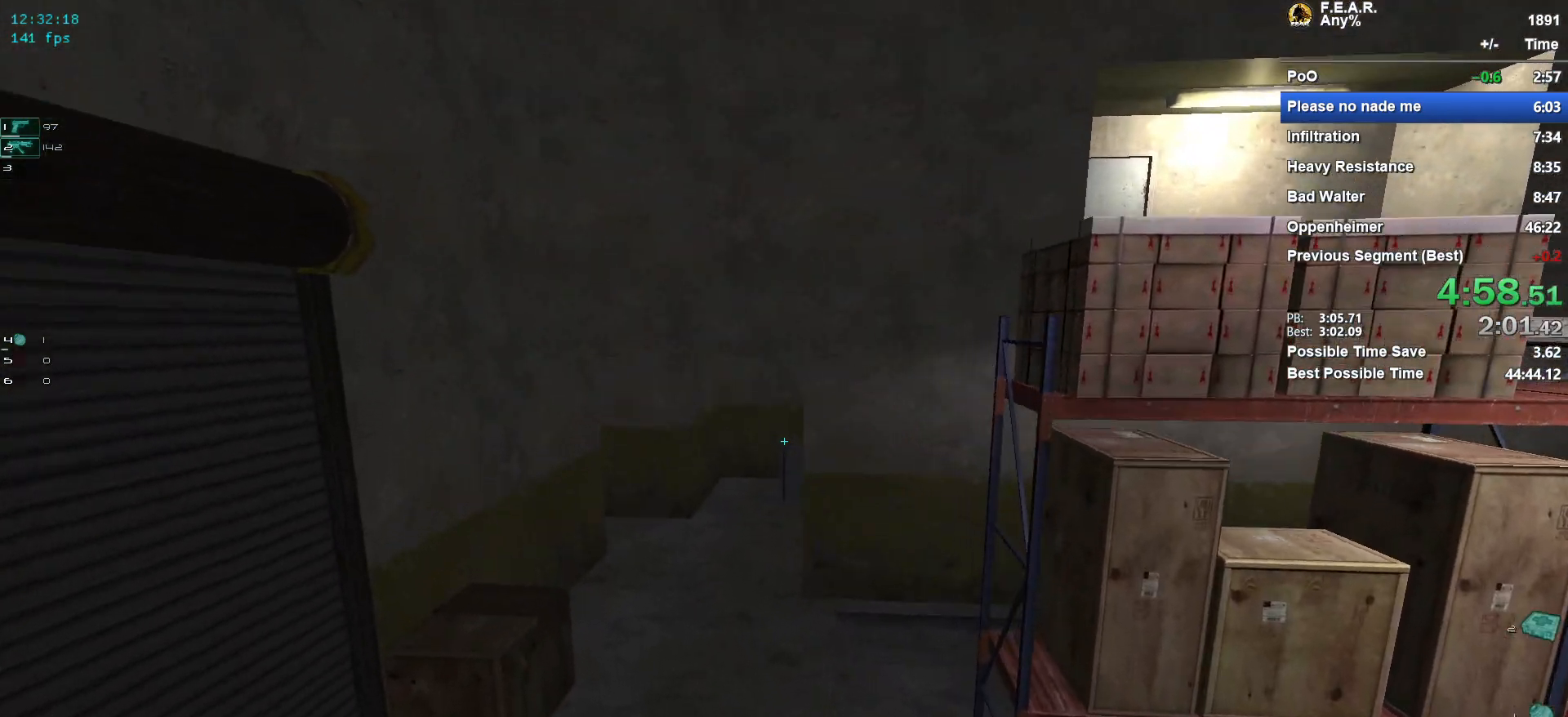
{"keys": ["w"], "mouse": [], "events": [[117, "a", "up"]]}
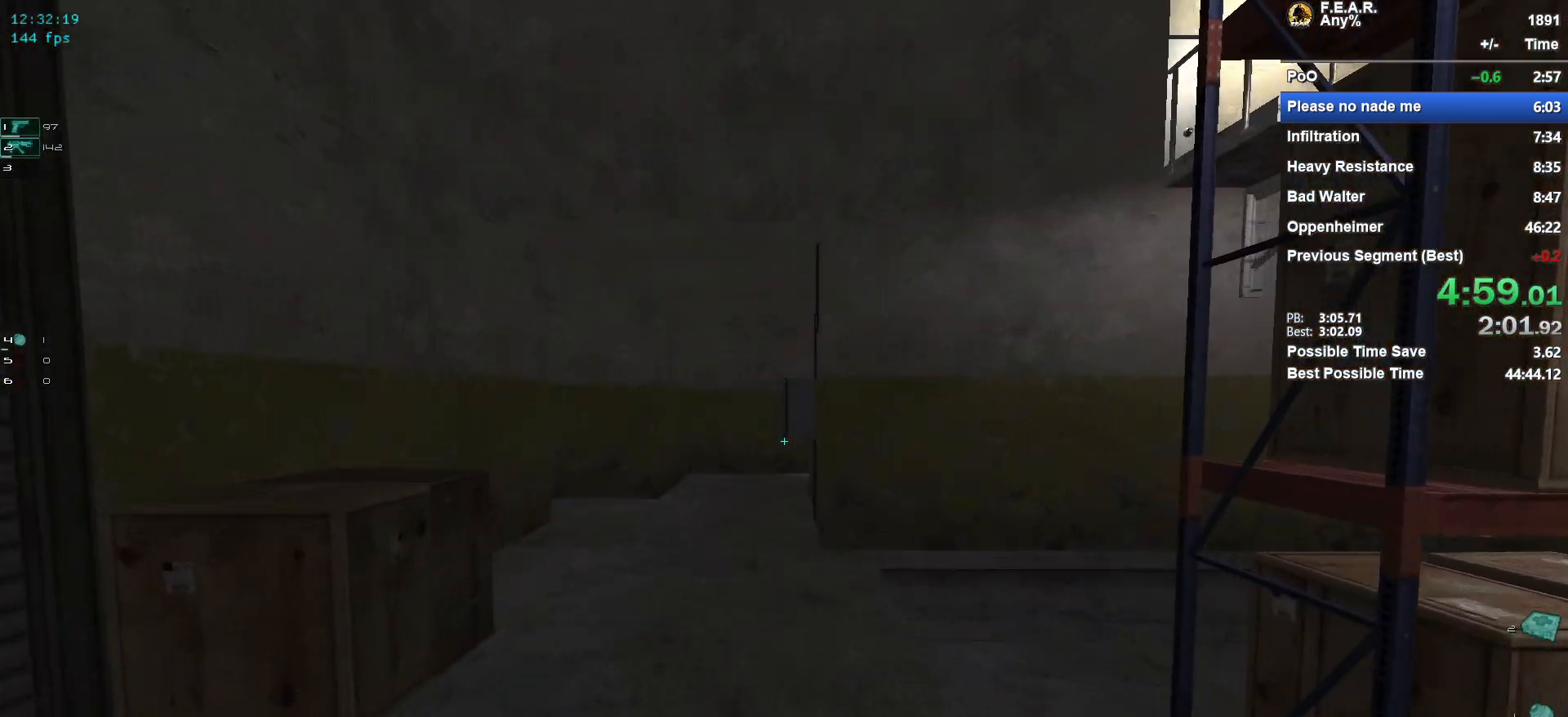
{"keys": ["w"], "mouse": [], "events": []}
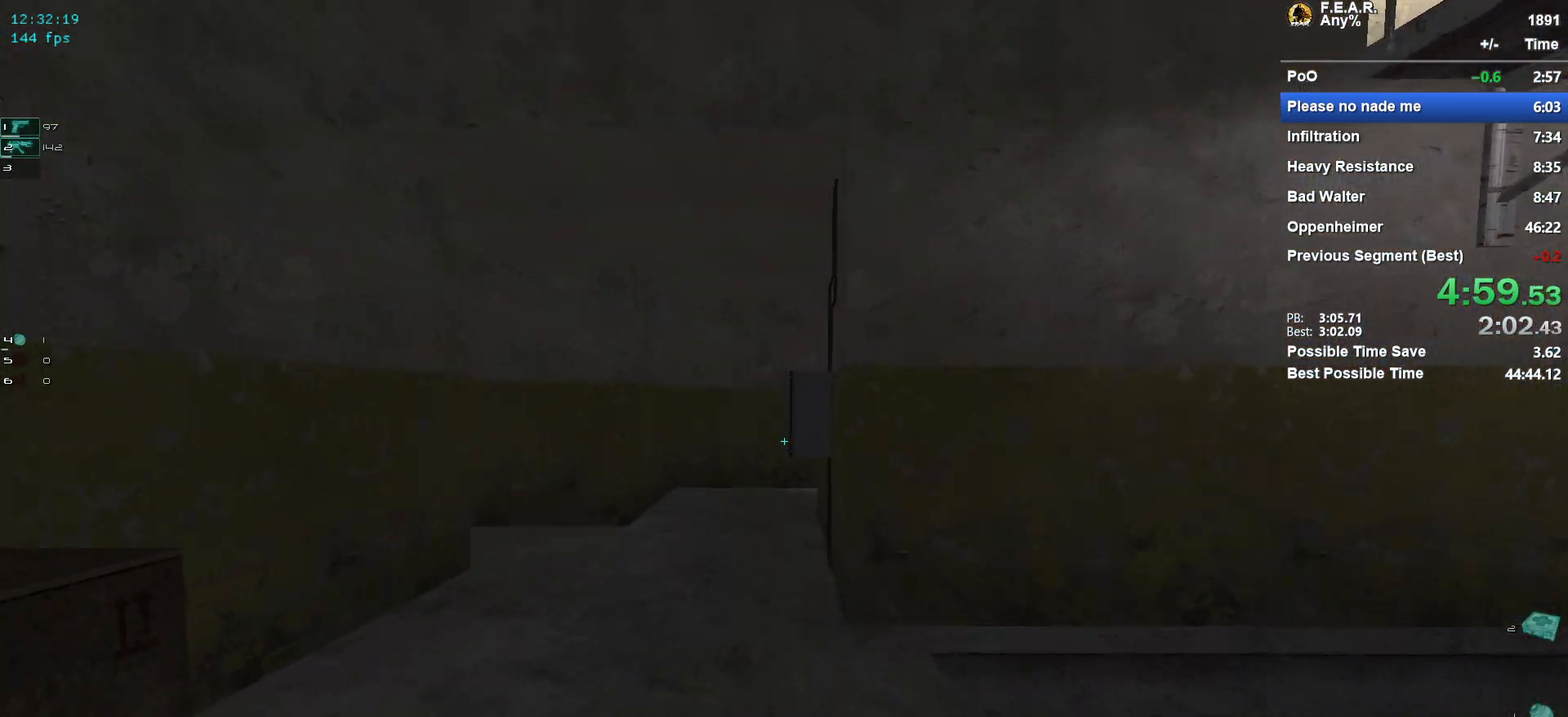
{"keys": ["w"], "mouse": [], "events": [[384, "a", "down"], [484, "a", "up"]]}
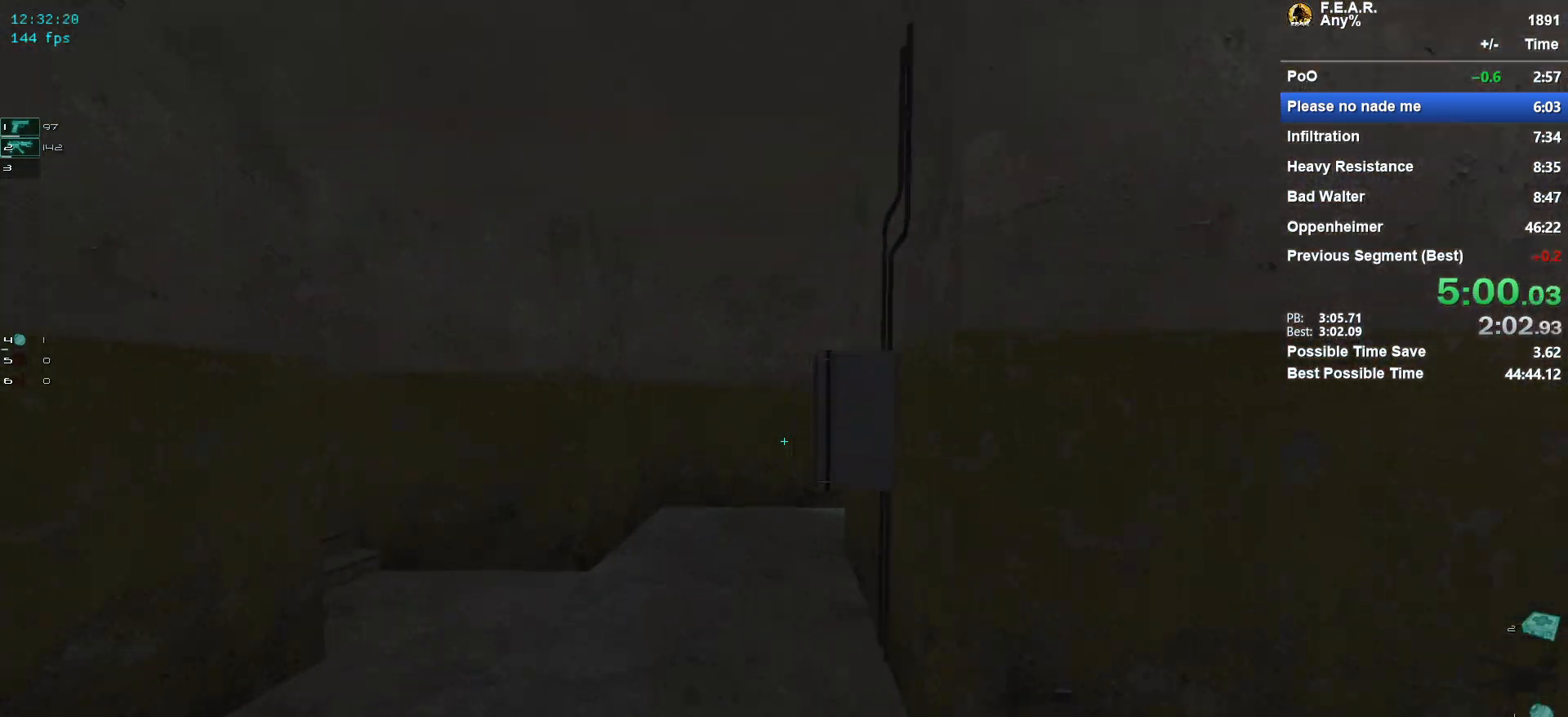
{"keys": ["a", "w"], "mouse": [], "events": [[400, "a", "down"]]}
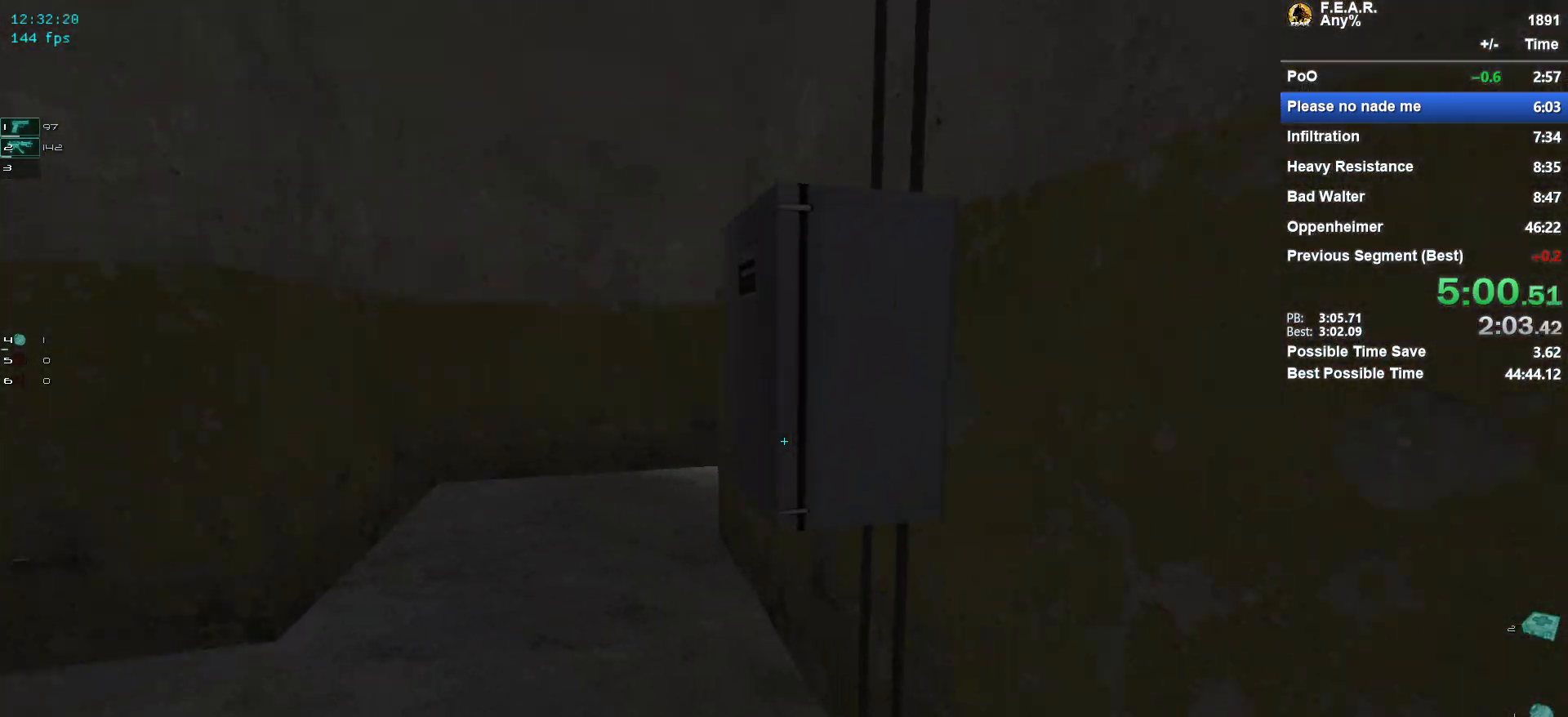
{"keys": ["w"], "mouse": [], "events": [[34, "a", "up"], [184, "a", "down"], [284, "a", "up"]]}
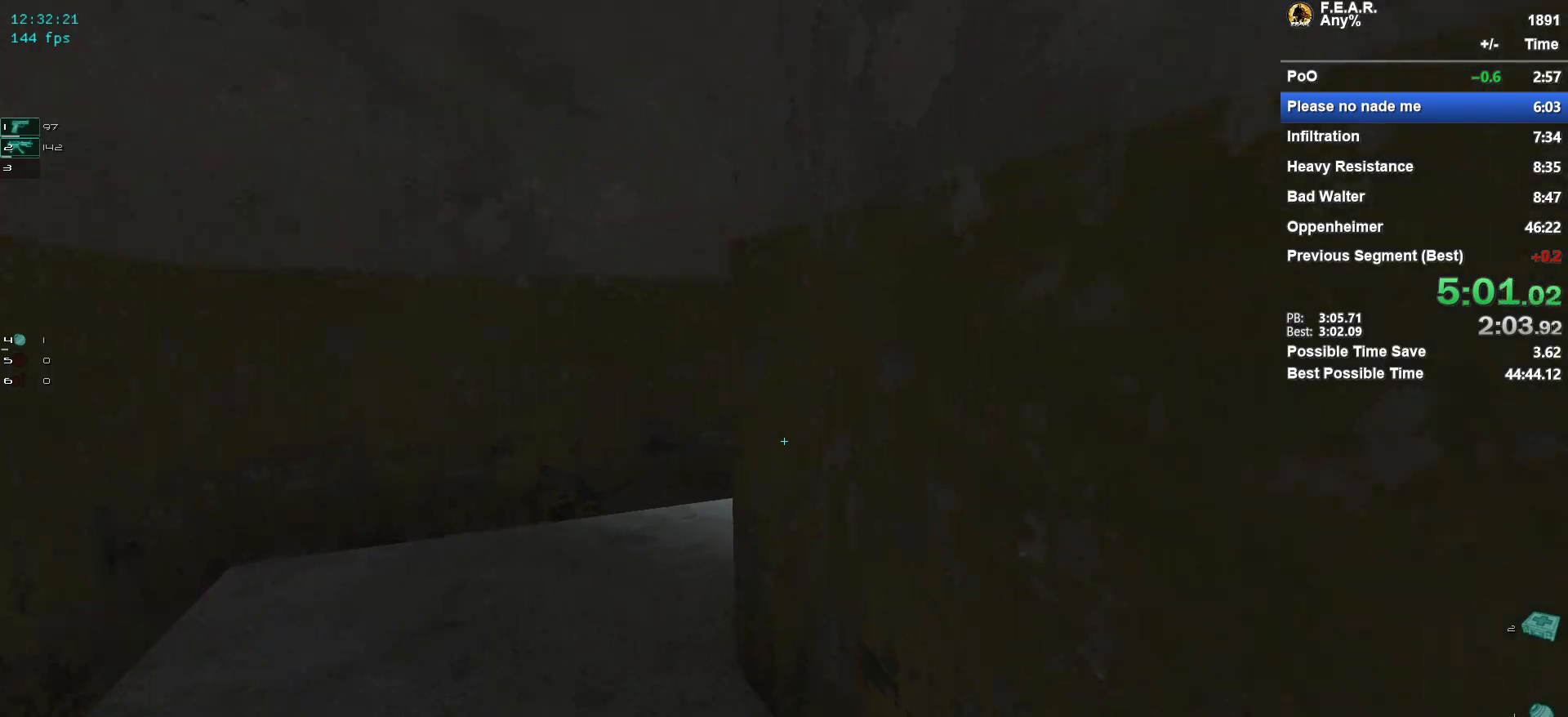
{"keys": ["w"], "mouse": [], "events": [[50, "a", "down"], [200, "a", "up"], [283, "a", "down"], [434, "a", "up"]]}
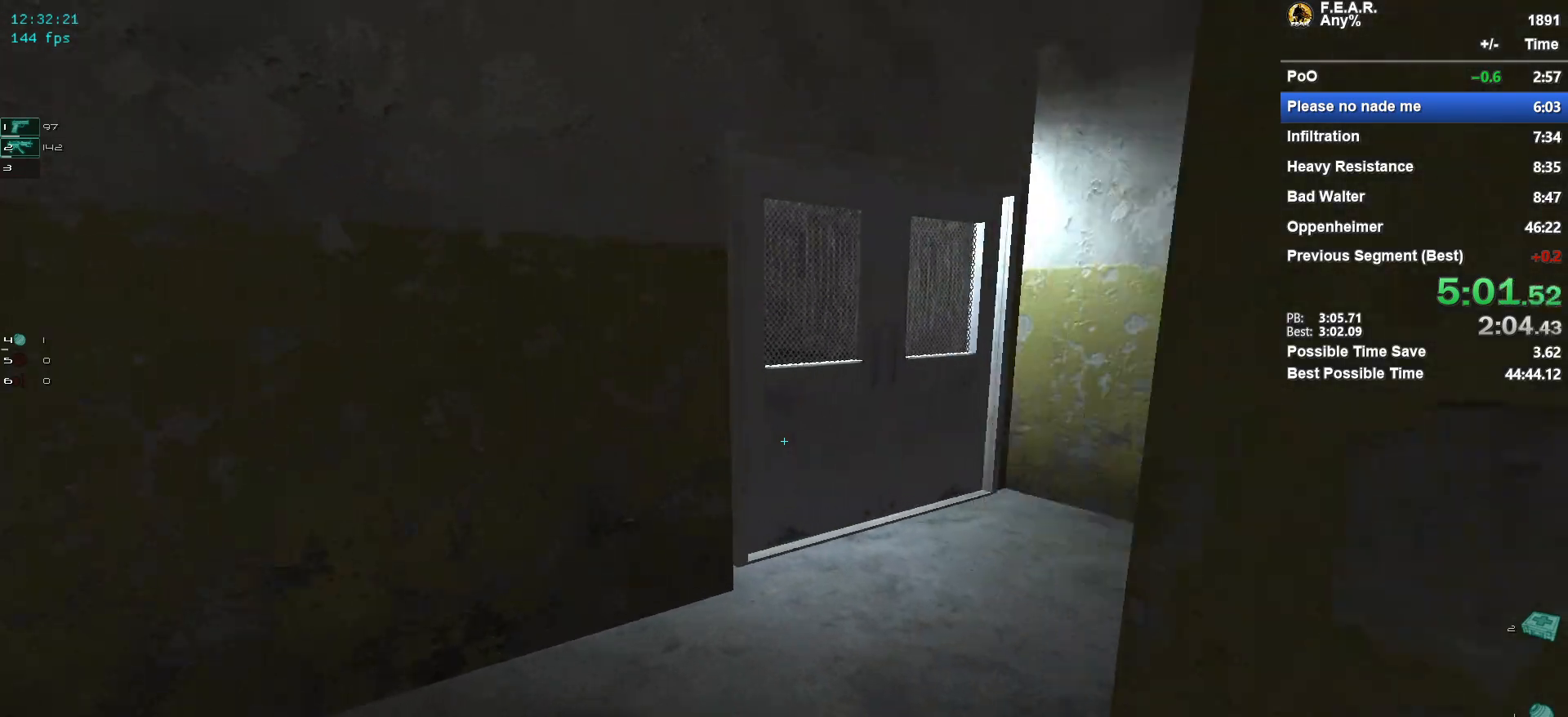
{"keys": ["w"], "mouse": [], "events": [[167, "d", "down"], [451, "d", "up"]]}
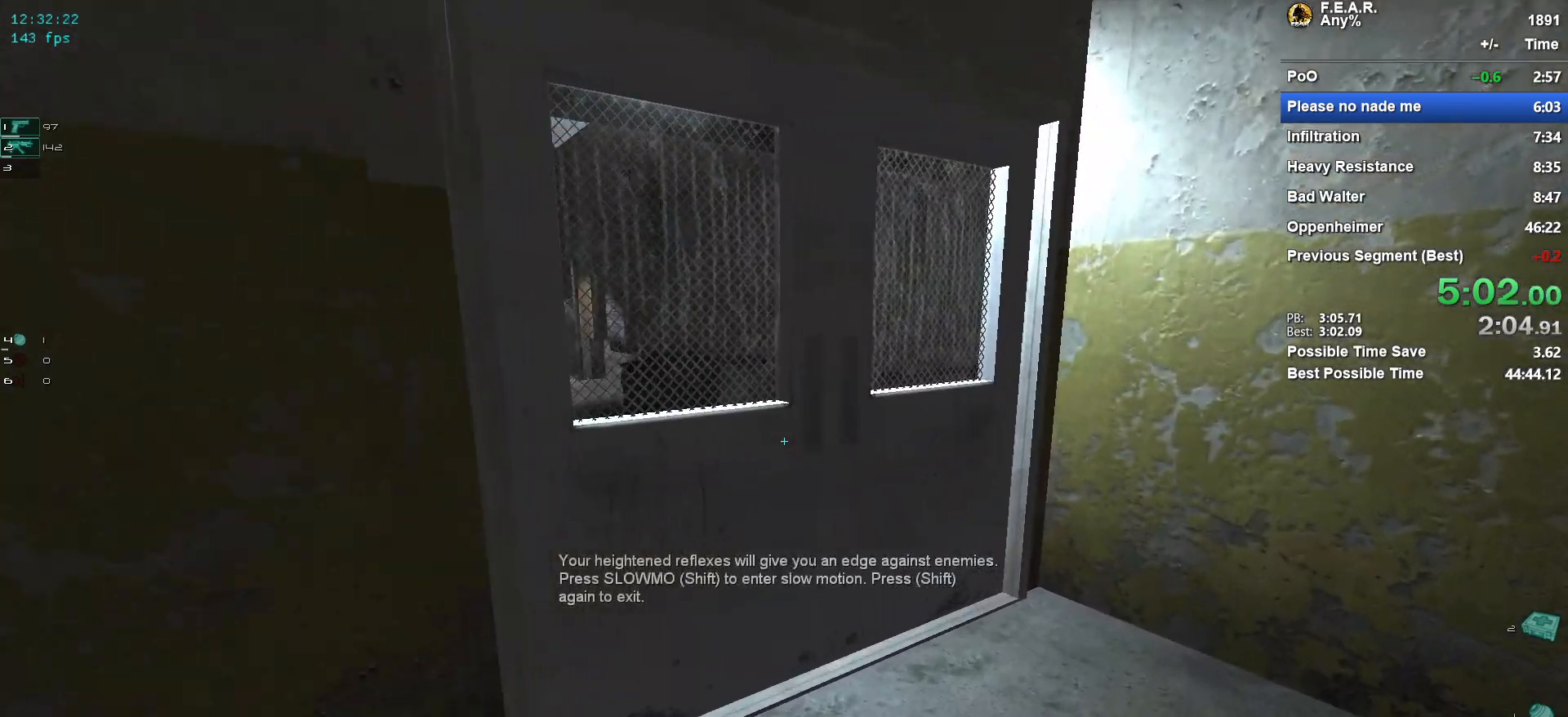
{"keys": ["w"], "mouse": [], "events": [[317, "f", "down"], [417, "f", "up"]]}
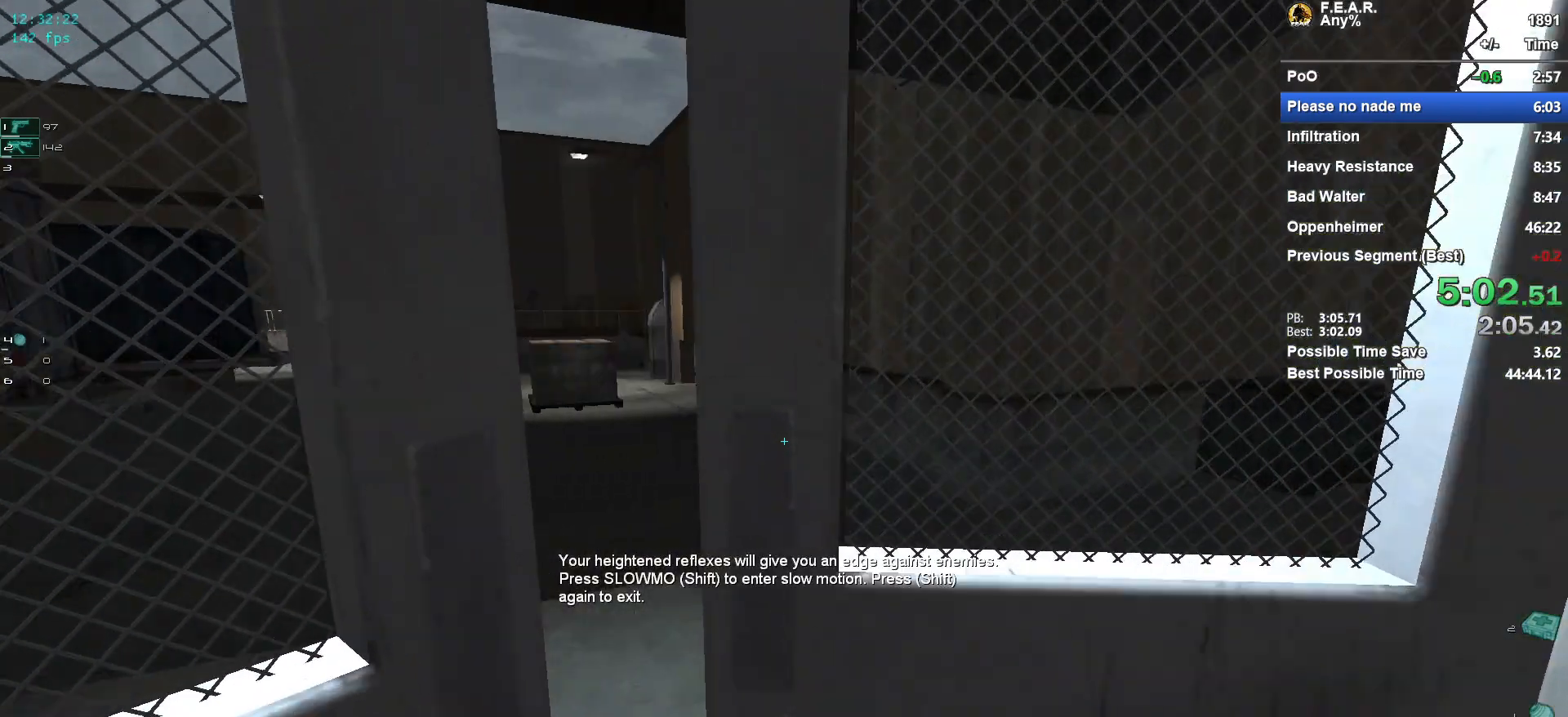
{"keys": ["w"], "mouse": [], "events": [[150, "a", "down"], [251, "a", "up"]]}
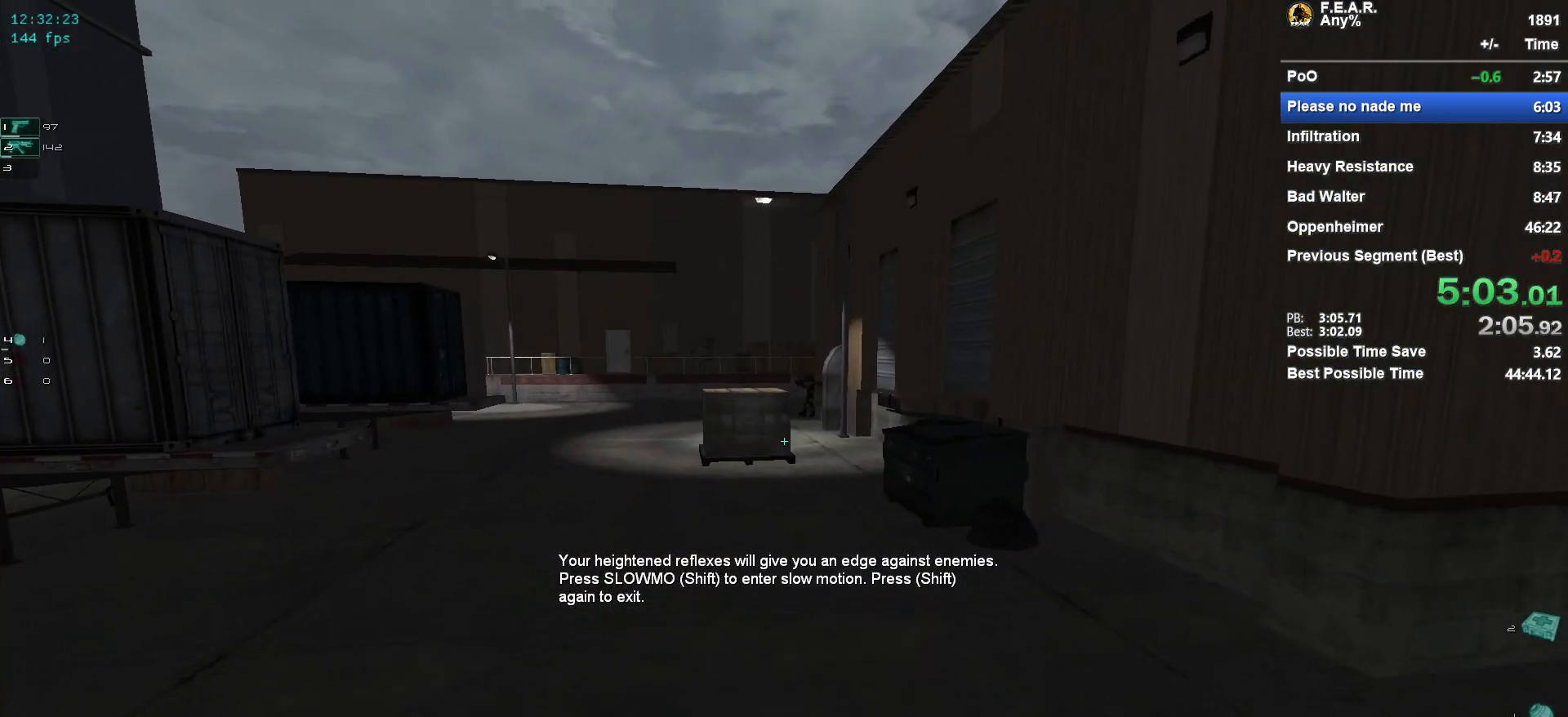
{"keys": ["w"], "mouse": [], "events": [[83, "a", "down"], [167, "a", "up"]]}
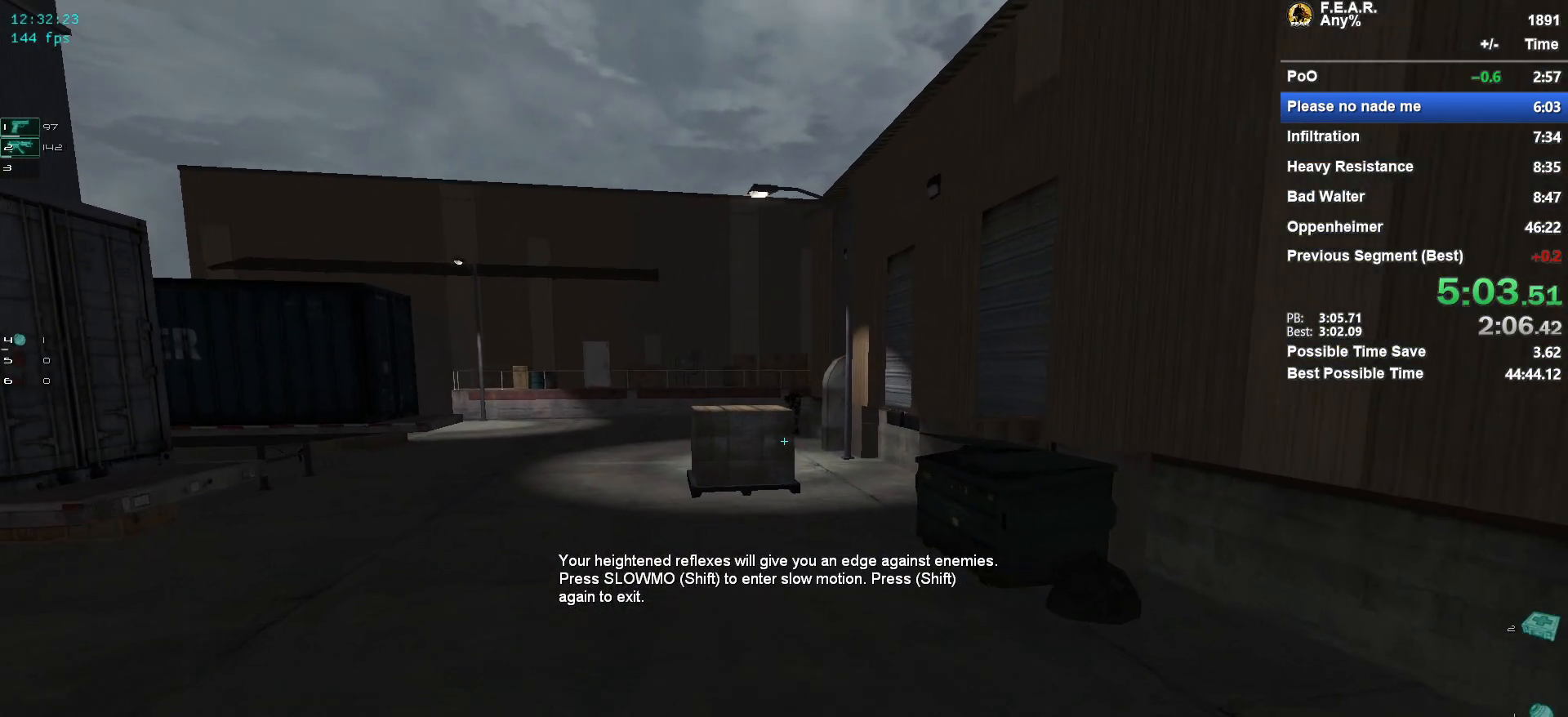
{"keys": ["w"], "mouse": [], "events": []}